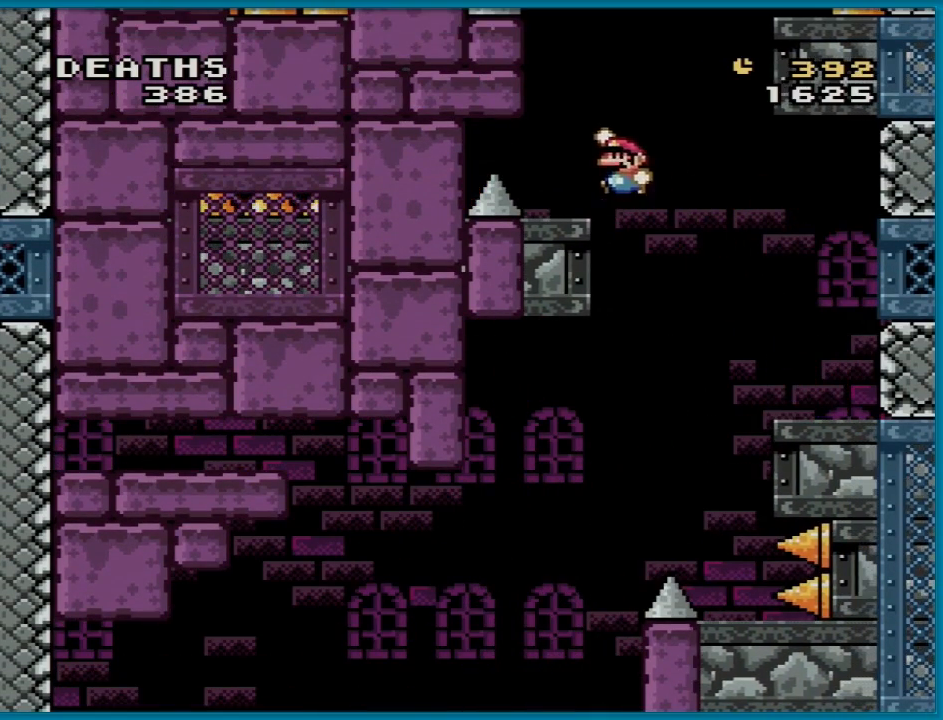
Gameplay with a controller (Nintendo layout); each line is a JSON object with the inputs held at the frame after it. "events" lists button and stick changes between this image and that frame as [ms after this image, input, new state], when the widget could be followed in between. Not read: L3 R3.
{"buttons": ["B", "Y", "DPAD_RIGHT"], "events": [[17, "DPAD_LEFT", "up"], [67, "DPAD_RIGHT", "down"], [100, "B", "up"], [267, "B", "down"]]}
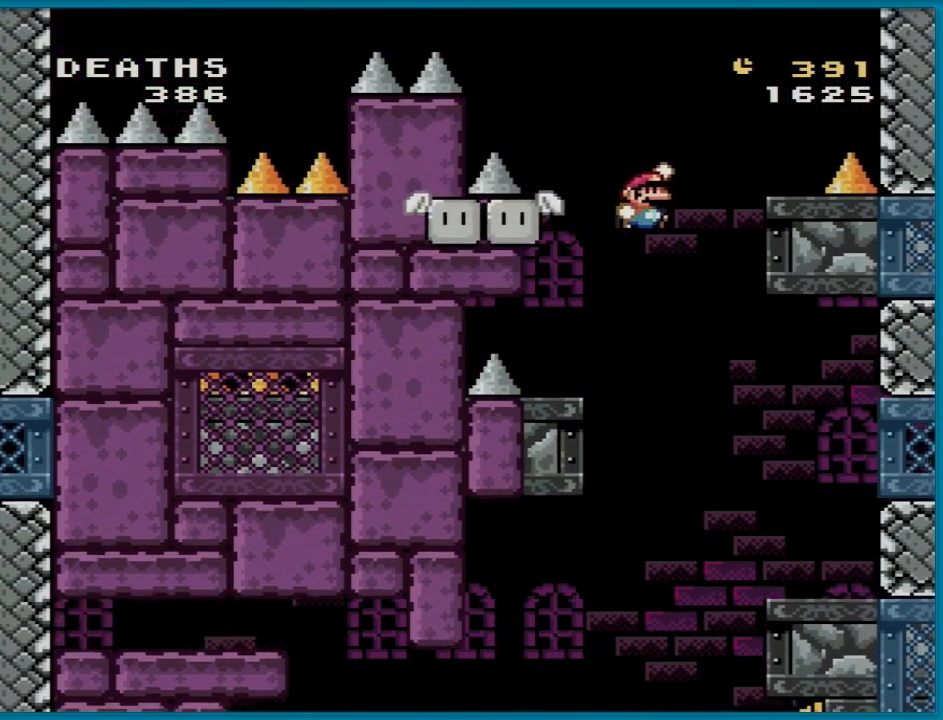
{"buttons": ["B", "Y", "DPAD_LEFT"], "events": [[233, "DPAD_LEFT", "down"], [233, "DPAD_RIGHT", "up"], [233, "DPAD_UP", "down"], [267, "B", "up"], [267, "DPAD_UP", "up"], [350, "B", "down"], [367, "DPAD_UP", "down"], [434, "DPAD_UP", "up"]]}
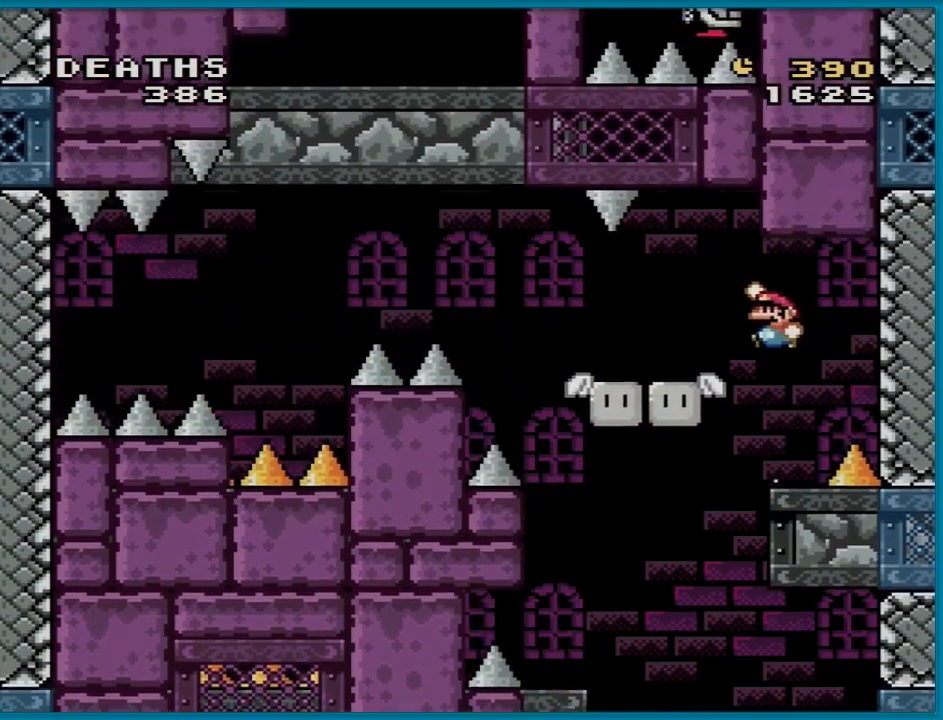
{"buttons": ["Y"], "events": [[100, "B", "up"], [100, "DPAD_LEFT", "up"], [151, "DPAD_RIGHT", "down"], [234, "DPAD_RIGHT", "up"]]}
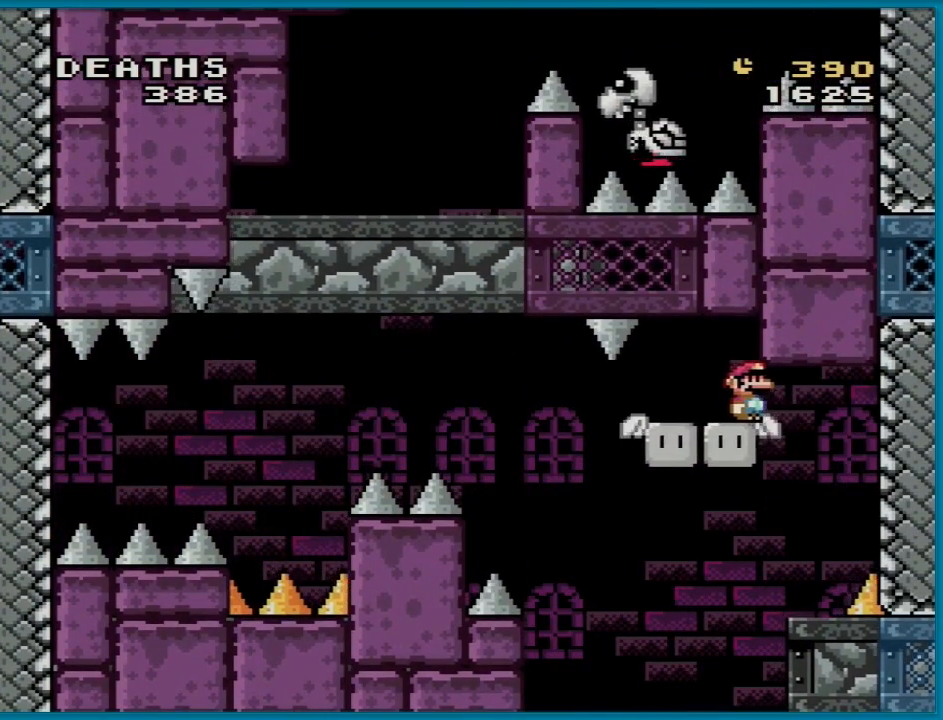
{"buttons": ["Y"], "events": []}
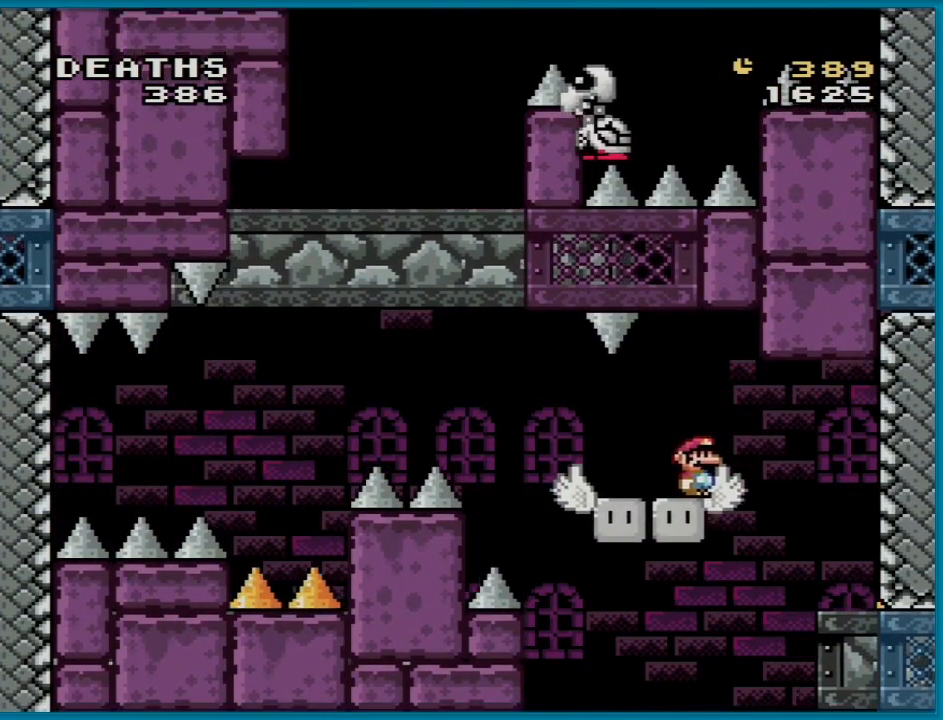
{"buttons": ["B", "Y", "DPAD_LEFT"], "events": [[117, "DPAD_LEFT", "down"], [367, "B", "down"], [367, "DPAD_LEFT", "up"], [367, "DPAD_RIGHT", "down"], [434, "DPAD_DOWN", "down"], [451, "DPAD_RIGHT", "up"], [468, "DPAD_DOWN", "up"], [468, "DPAD_LEFT", "down"]]}
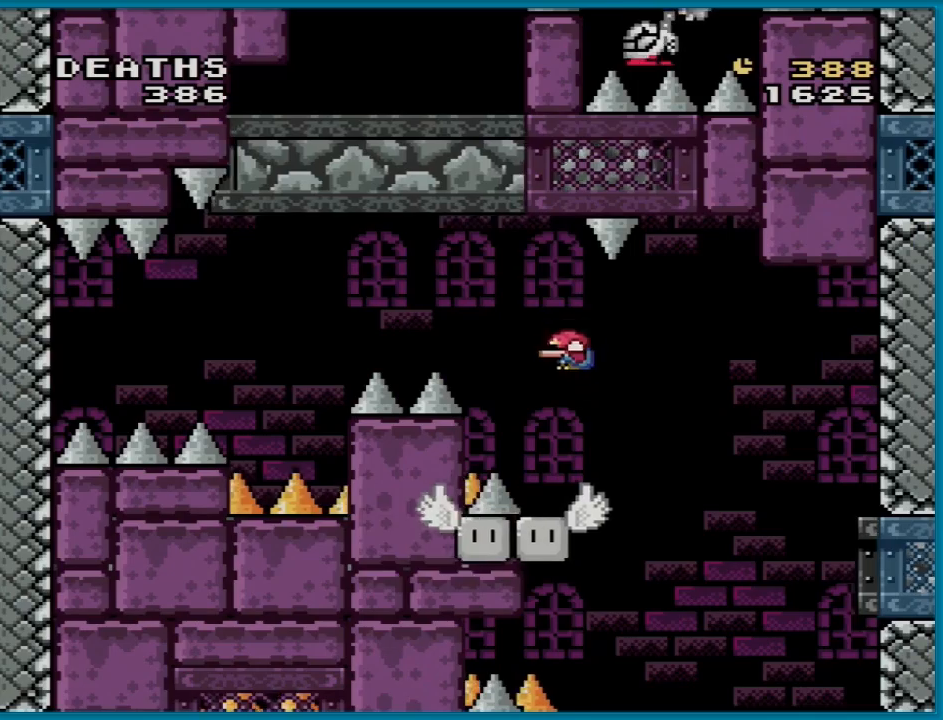
{"buttons": ["B", "Y", "DPAD_LEFT"], "events": []}
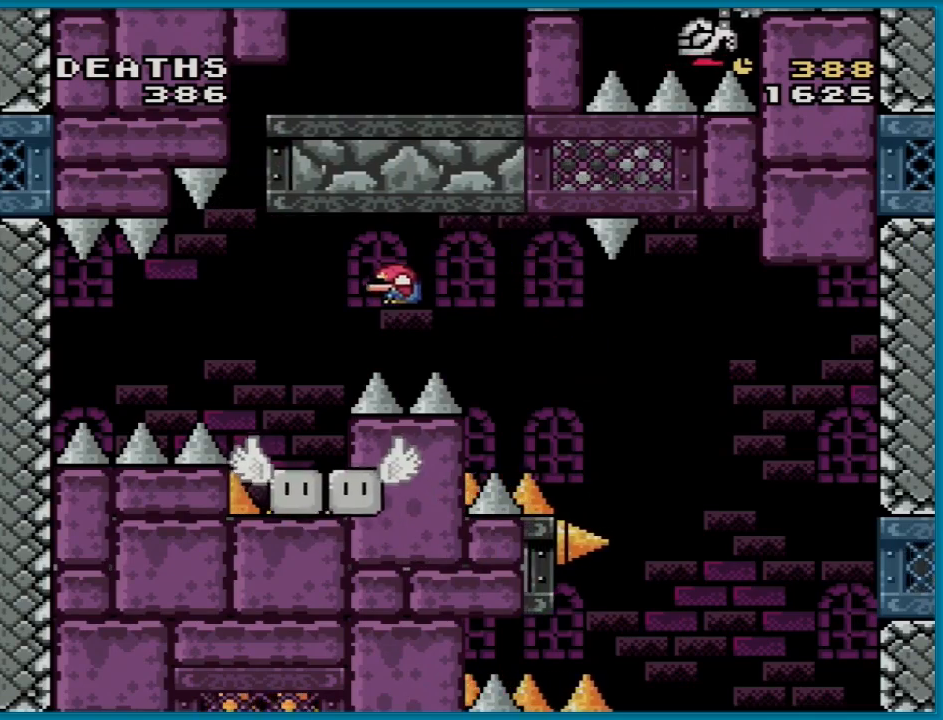
{"buttons": ["Y"], "events": [[151, "DPAD_UP", "down"], [184, "DPAD_LEFT", "up"], [184, "DPAD_RIGHT", "down"], [184, "DPAD_UP", "up"], [384, "B", "up"], [384, "DPAD_RIGHT", "up"]]}
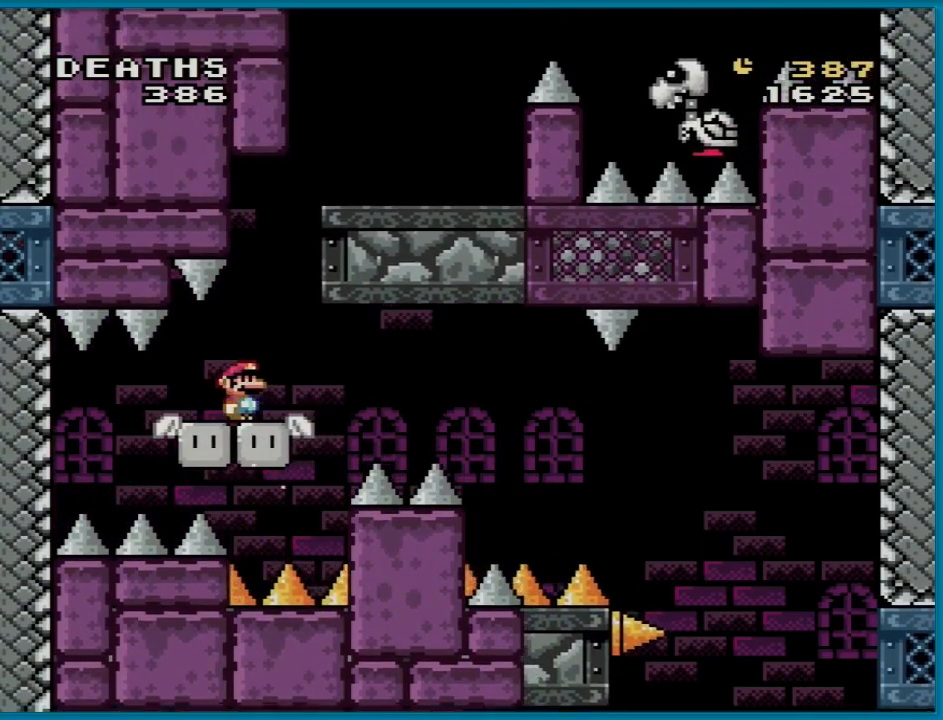
{"buttons": ["B", "Y"], "events": [[150, "DPAD_RIGHT", "down"], [384, "B", "down"], [467, "DPAD_RIGHT", "up"]]}
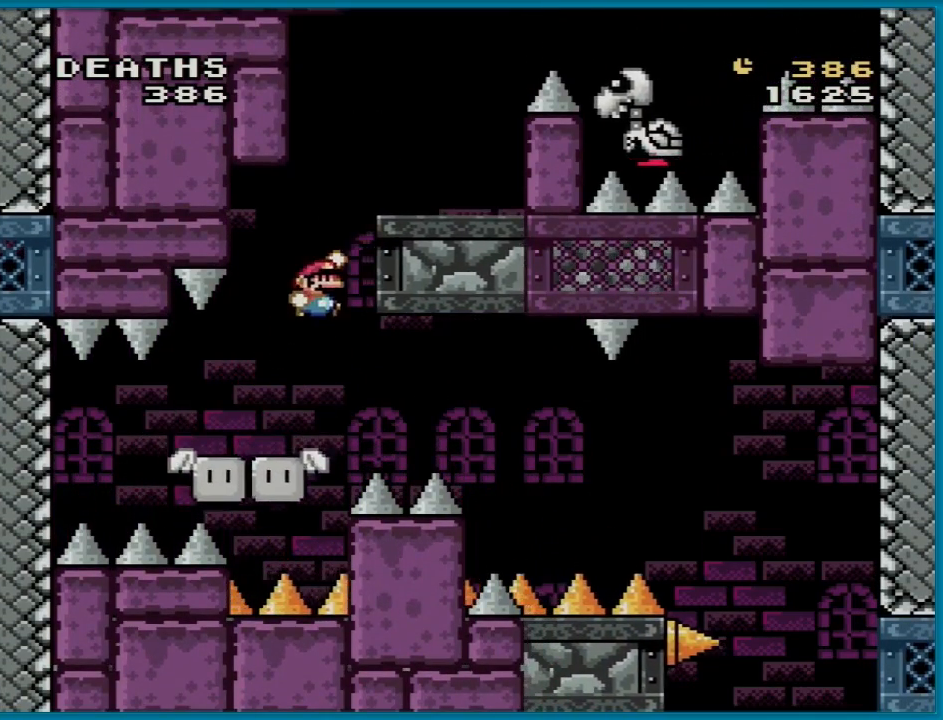
{"buttons": ["Y", "DPAD_LEFT"], "events": [[84, "DPAD_RIGHT", "down"], [367, "B", "up"], [484, "DPAD_DOWN", "down"], [501, "DPAD_DOWN", "up"], [501, "DPAD_LEFT", "down"], [501, "DPAD_RIGHT", "up"]]}
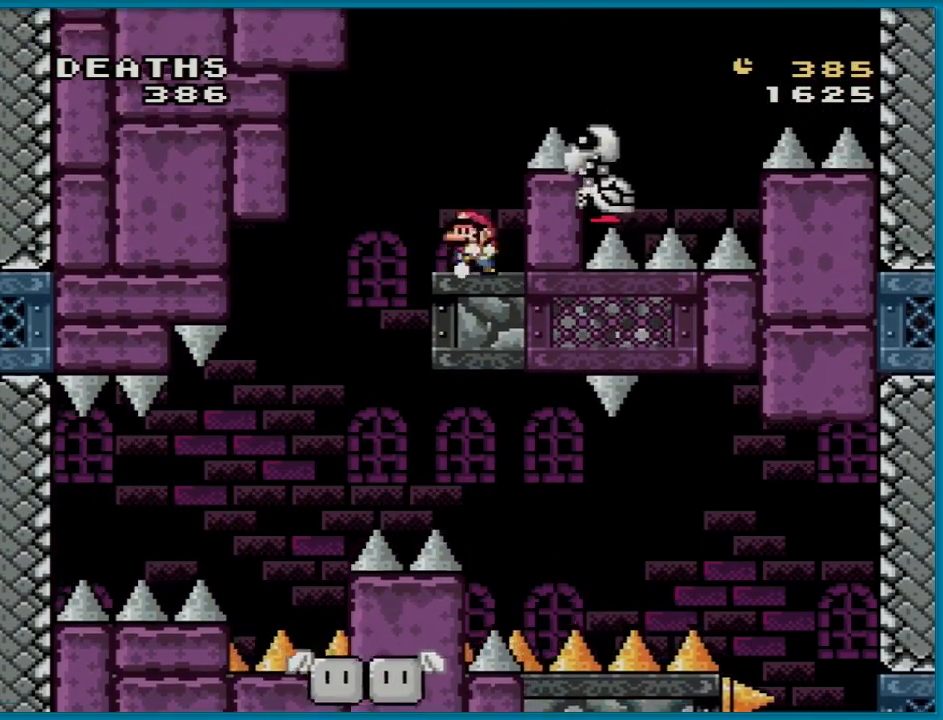
{"buttons": ["B", "Y", "DPAD_RIGHT"], "events": [[17, "B", "down"], [133, "DPAD_UP", "down"], [167, "DPAD_LEFT", "up"], [167, "DPAD_UP", "up"], [183, "DPAD_RIGHT", "down"]]}
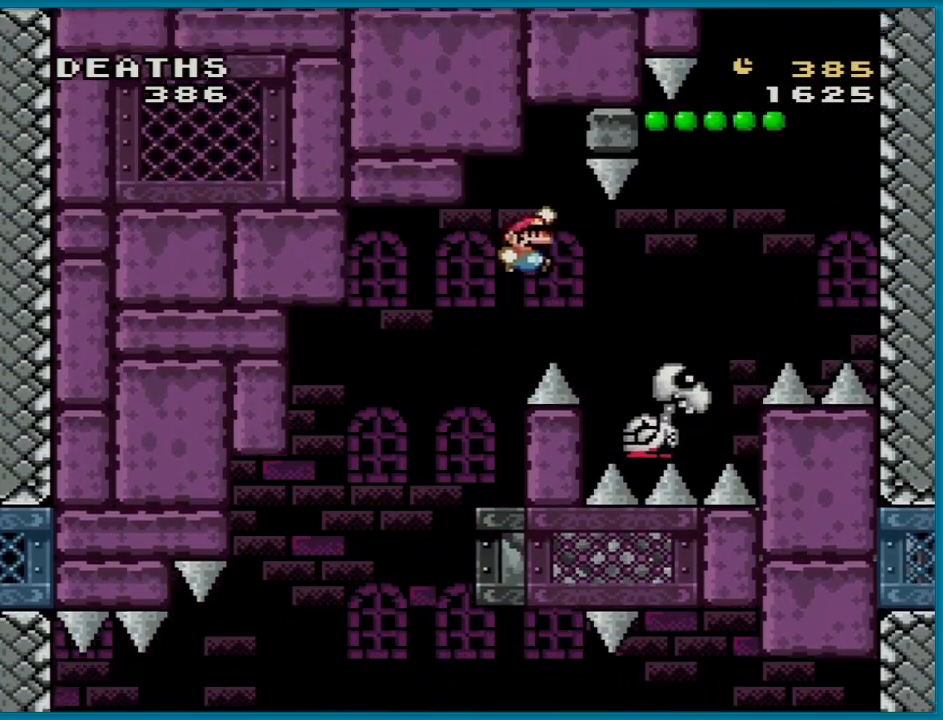
{"buttons": ["B", "Y", "DPAD_UP", "DPAD_LEFT"], "events": [[468, "DPAD_RIGHT", "up"], [468, "DPAD_UP", "down"], [484, "DPAD_LEFT", "down"]]}
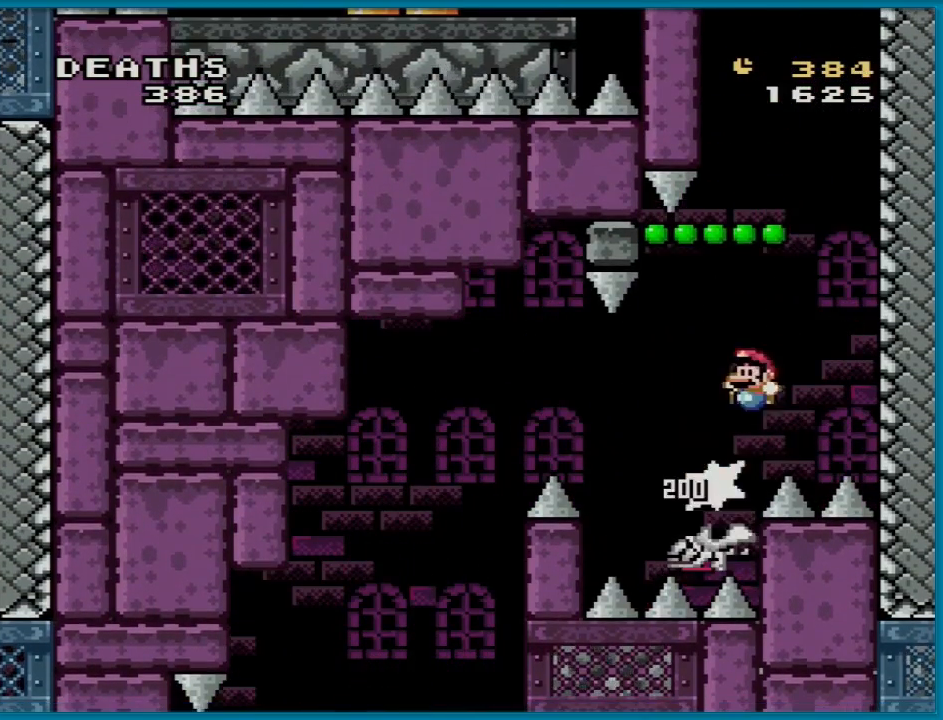
{"buttons": ["Y"], "events": [[17, "DPAD_UP", "up"], [83, "DPAD_UP", "down"], [117, "DPAD_UP", "up"], [133, "DPAD_LEFT", "up"], [367, "B", "up"]]}
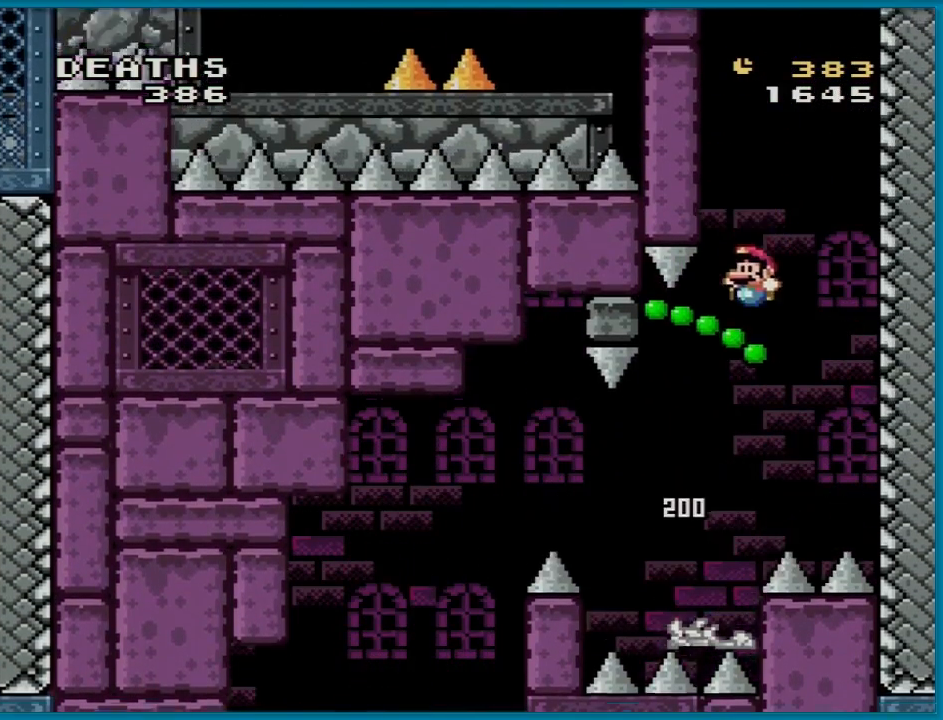
{"buttons": ["B", "Y", "DPAD_LEFT"], "events": [[50, "B", "down"], [417, "DPAD_LEFT", "down"]]}
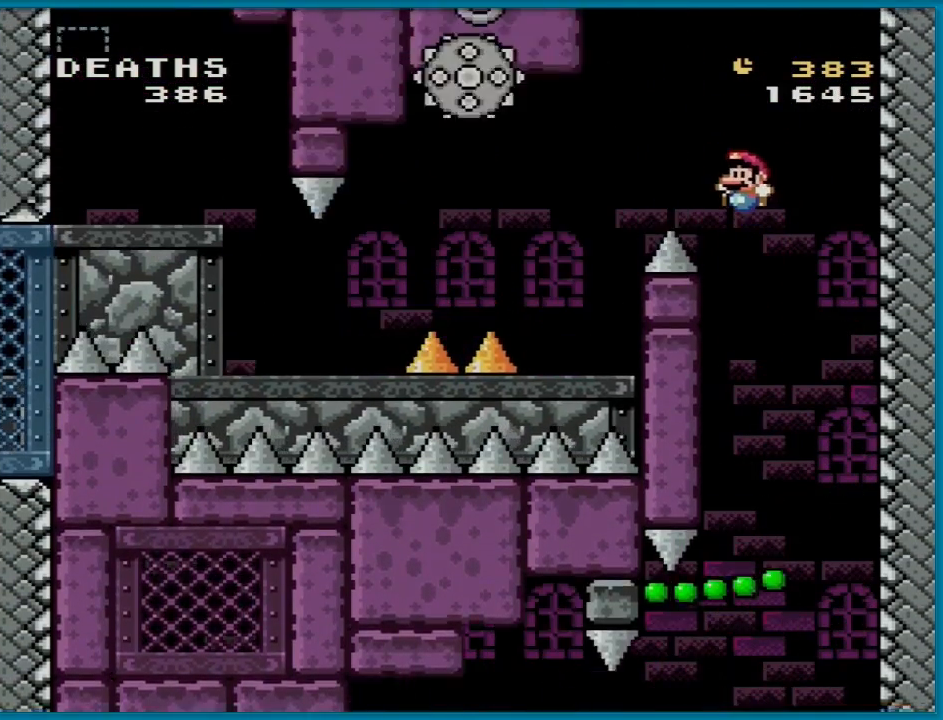
{"buttons": ["Y", "DPAD_RIGHT"], "events": [[284, "B", "up"], [367, "DPAD_LEFT", "up"], [417, "DPAD_RIGHT", "down"]]}
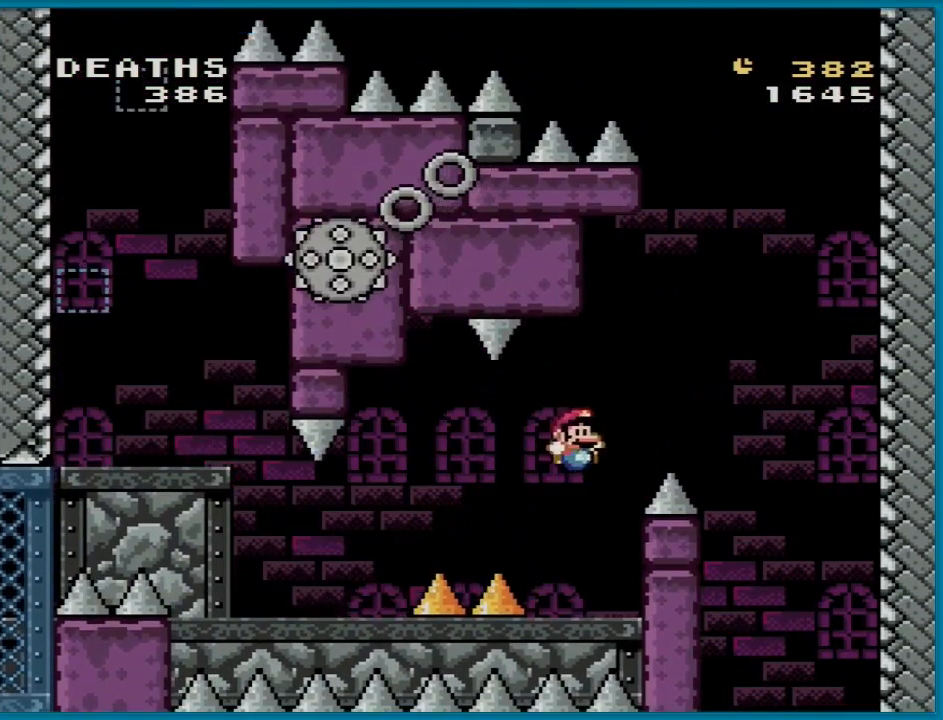
{"buttons": ["X", "DPAD_LEFT"], "events": [[50, "X", "down"], [50, "Y", "up"], [84, "DPAD_RIGHT", "up"], [151, "DPAD_LEFT", "down"], [284, "A", "down"], [484, "A", "up"]]}
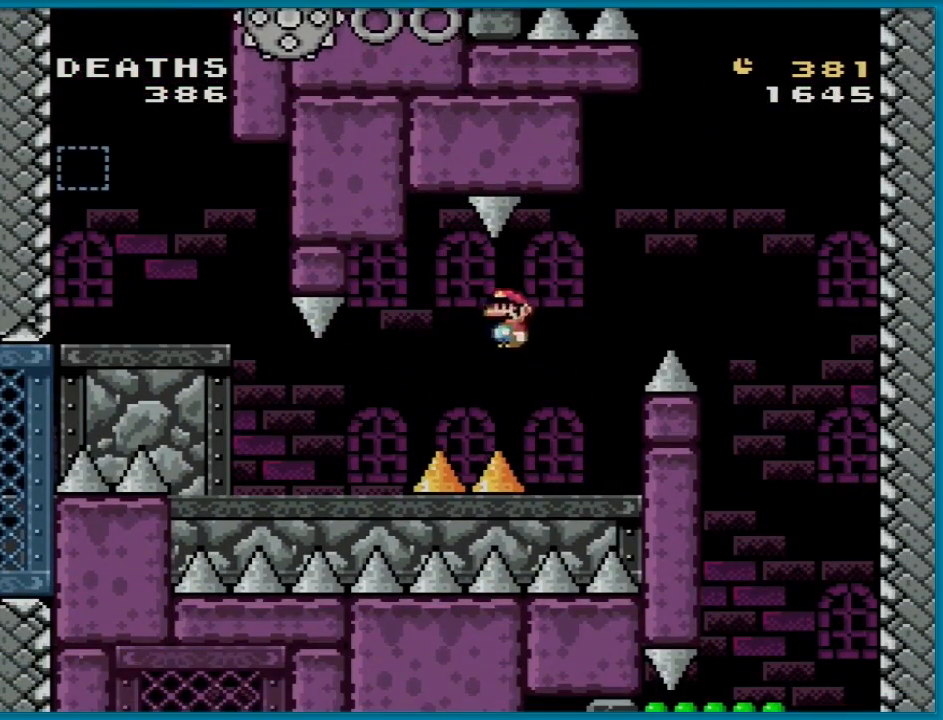
{"buttons": ["A", "X", "DPAD_LEFT"], "events": [[117, "A", "down"], [217, "A", "up"], [467, "A", "down"]]}
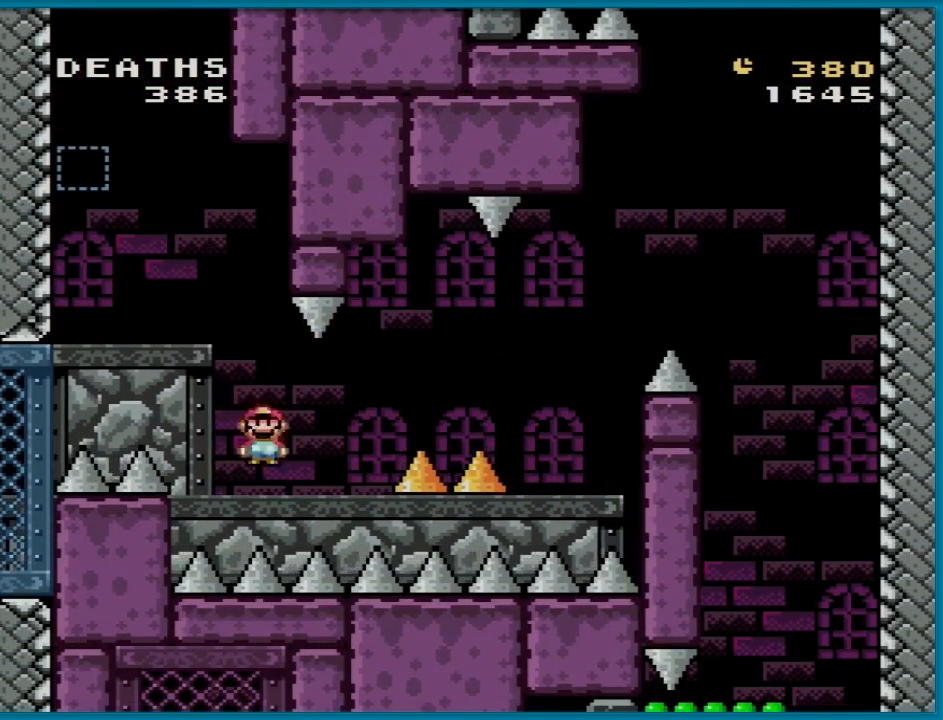
{"buttons": ["Y", "DPAD_LEFT"], "events": [[301, "A", "up"], [351, "X", "up"], [351, "Y", "down"]]}
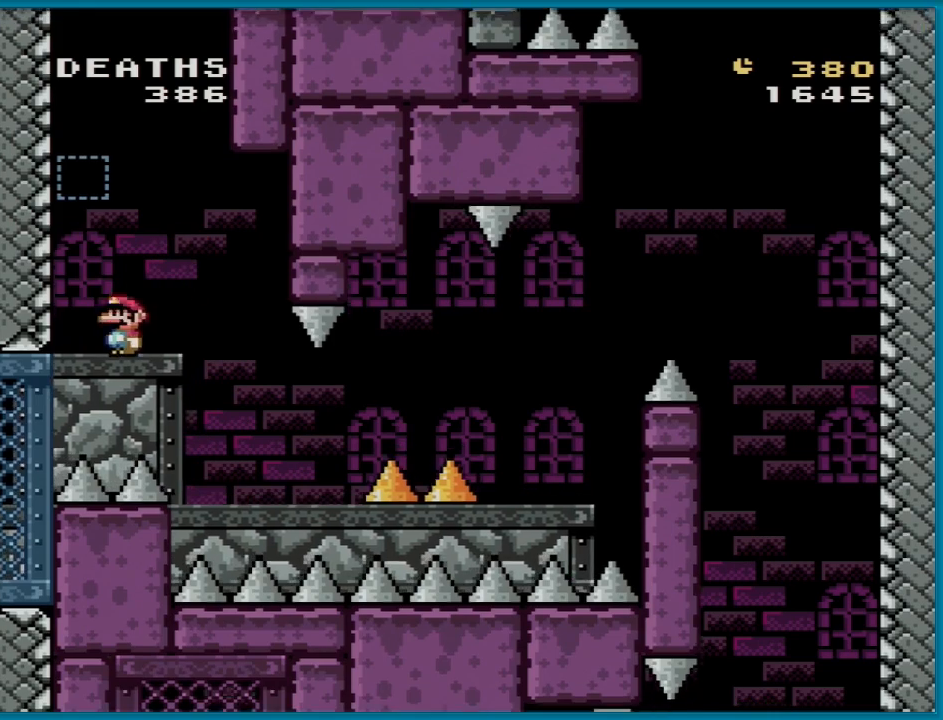
{"buttons": ["B", "Y", "DPAD_RIGHT"], "events": [[67, "B", "down"], [150, "DPAD_LEFT", "up"], [217, "B", "up"], [217, "DPAD_RIGHT", "down"], [450, "B", "down"]]}
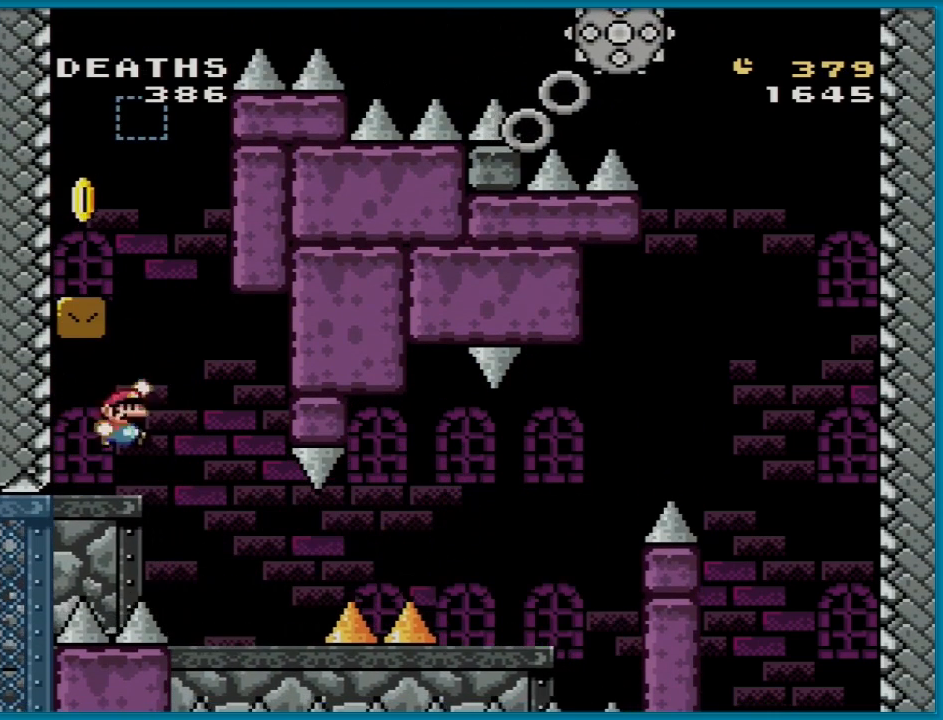
{"buttons": ["Y", "DPAD_RIGHT"], "events": [[17, "DPAD_DOWN", "down"], [34, "DPAD_DOWN", "up"], [34, "DPAD_LEFT", "down"], [34, "DPAD_RIGHT", "up"], [351, "B", "up"], [434, "DPAD_DOWN", "down"], [451, "DPAD_DOWN", "up"], [451, "DPAD_LEFT", "up"], [451, "DPAD_RIGHT", "down"]]}
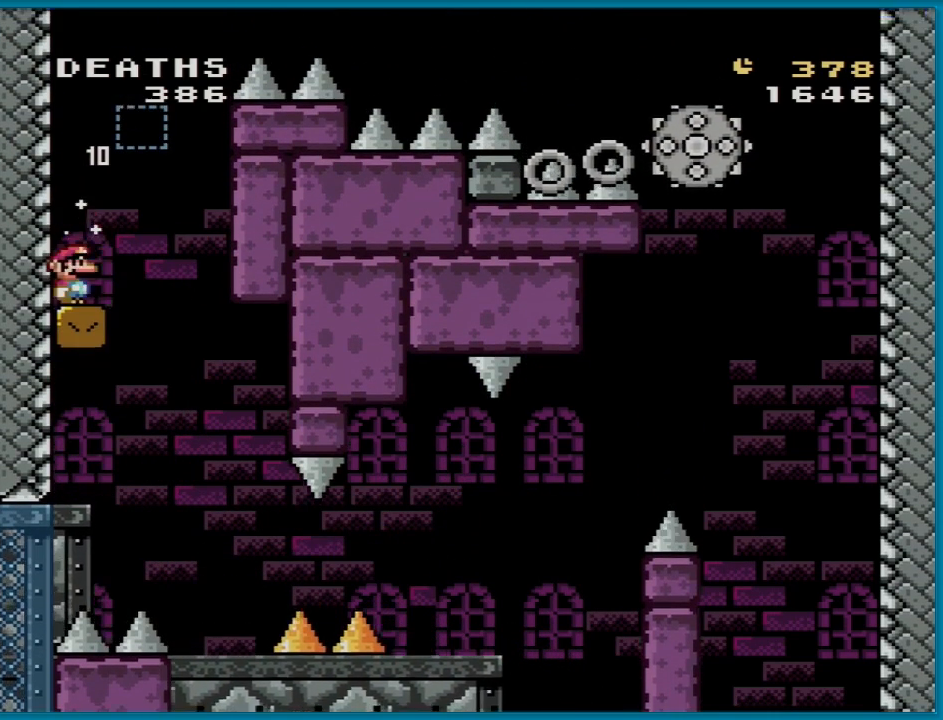
{"buttons": ["Y", "DPAD_LEFT"], "events": [[100, "B", "down"], [200, "DPAD_RIGHT", "up"], [200, "DPAD_UP", "down"], [217, "DPAD_LEFT", "down"], [250, "DPAD_UP", "up"], [484, "B", "up"]]}
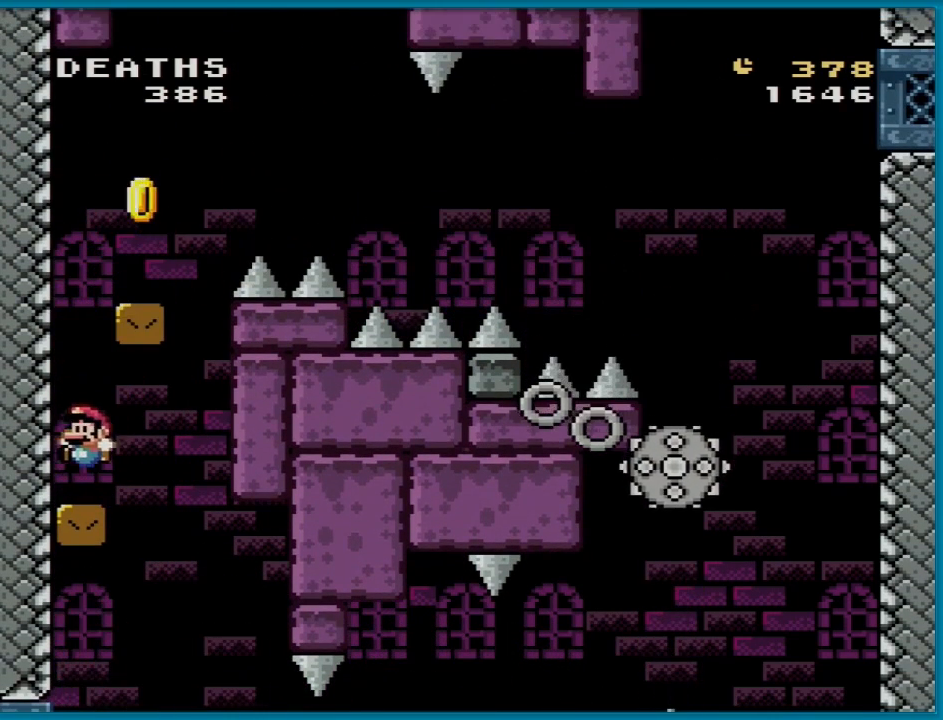
{"buttons": ["B", "Y", "DPAD_RIGHT"], "events": [[100, "B", "down"], [167, "DPAD_LEFT", "up"], [351, "DPAD_RIGHT", "down"]]}
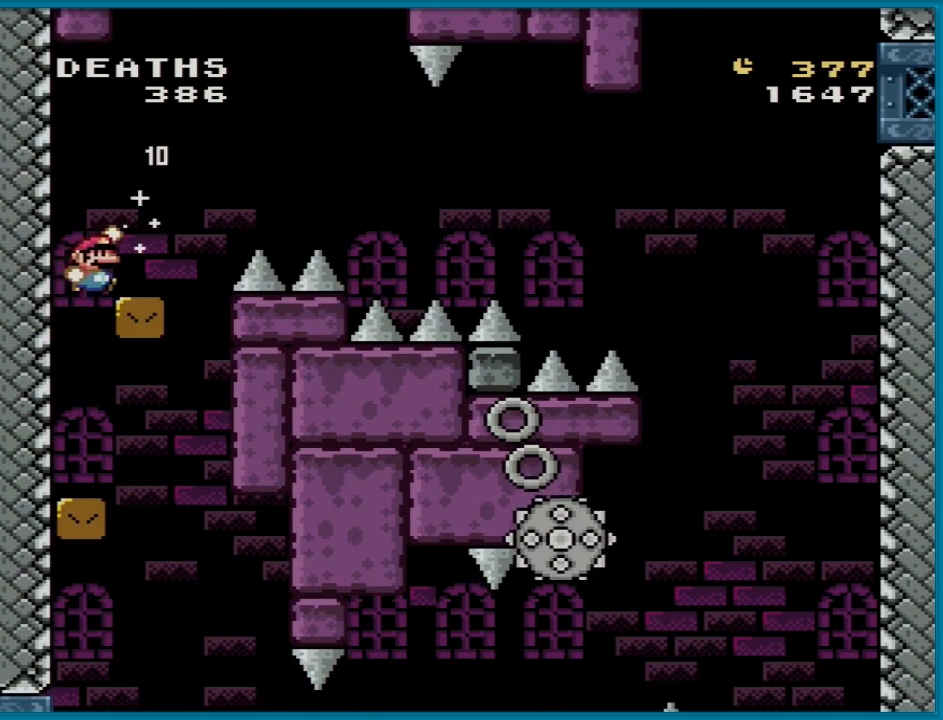
{"buttons": ["X"], "events": [[100, "DPAD_RIGHT", "up"], [100, "DPAD_UP", "down"], [133, "B", "up"], [133, "DPAD_LEFT", "down"], [133, "DPAD_UP", "up"], [150, "Y", "up"], [167, "X", "down"], [217, "DPAD_LEFT", "up"]]}
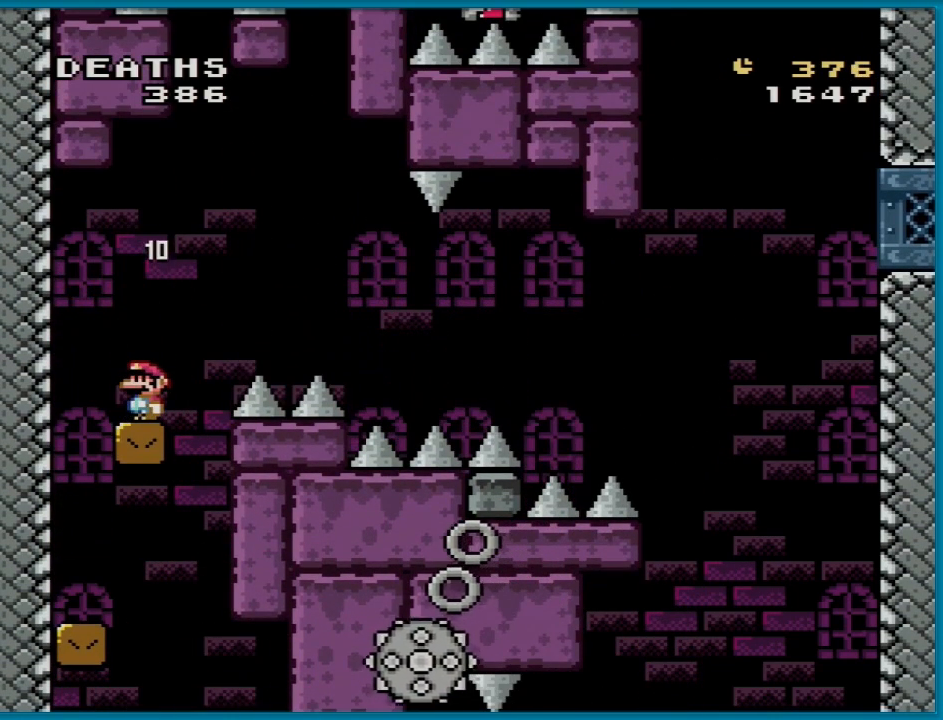
{"buttons": ["X"], "events": []}
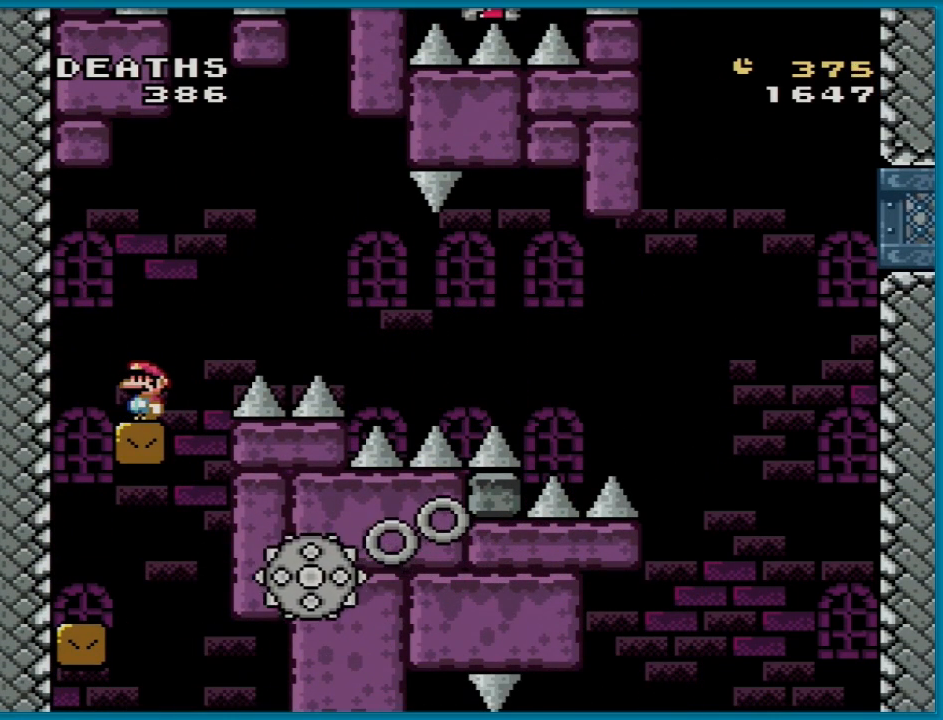
{"buttons": ["X", "DPAD_RIGHT"], "events": [[434, "DPAD_RIGHT", "down"]]}
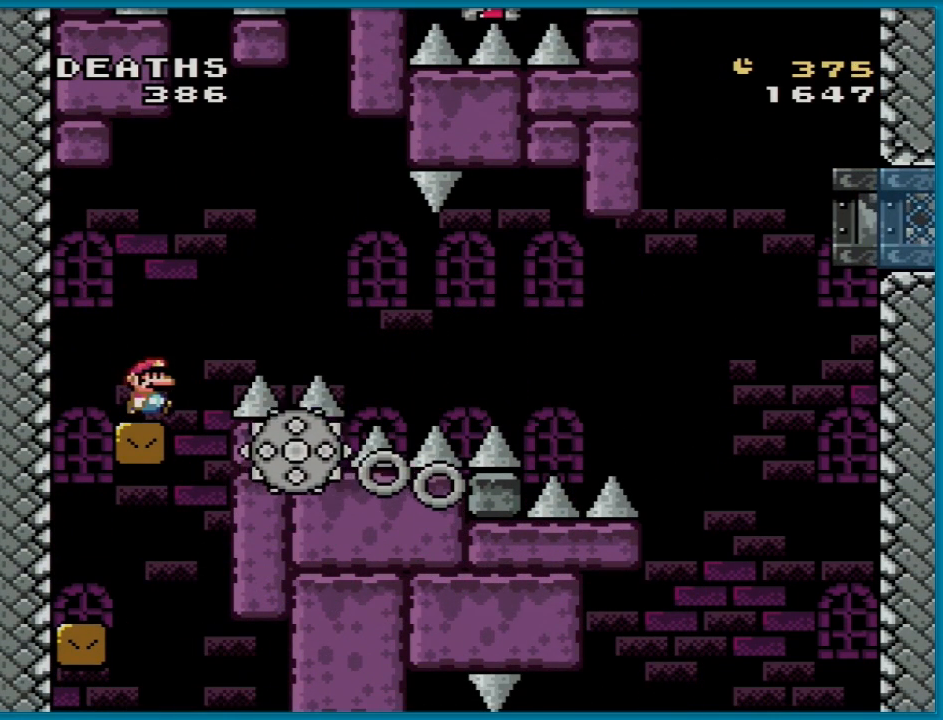
{"buttons": ["A", "X", "DPAD_RIGHT"], "events": [[50, "A", "down"]]}
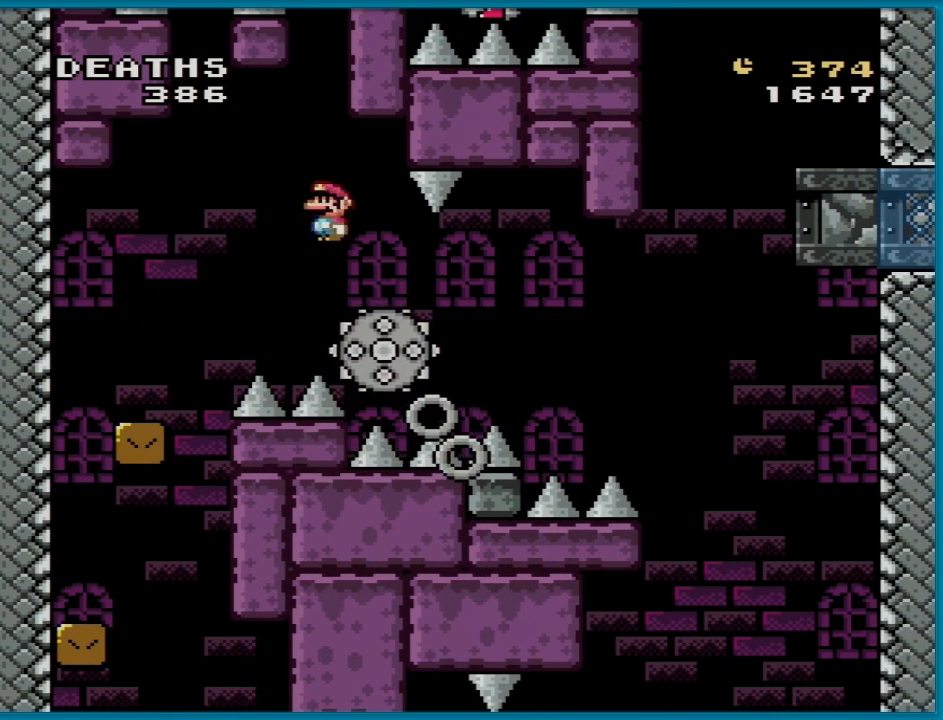
{"buttons": ["X", "DPAD_LEFT"], "events": [[67, "A", "up"], [400, "DPAD_LEFT", "down"], [400, "DPAD_RIGHT", "up"], [400, "DPAD_UP", "down"], [417, "DPAD_UP", "up"]]}
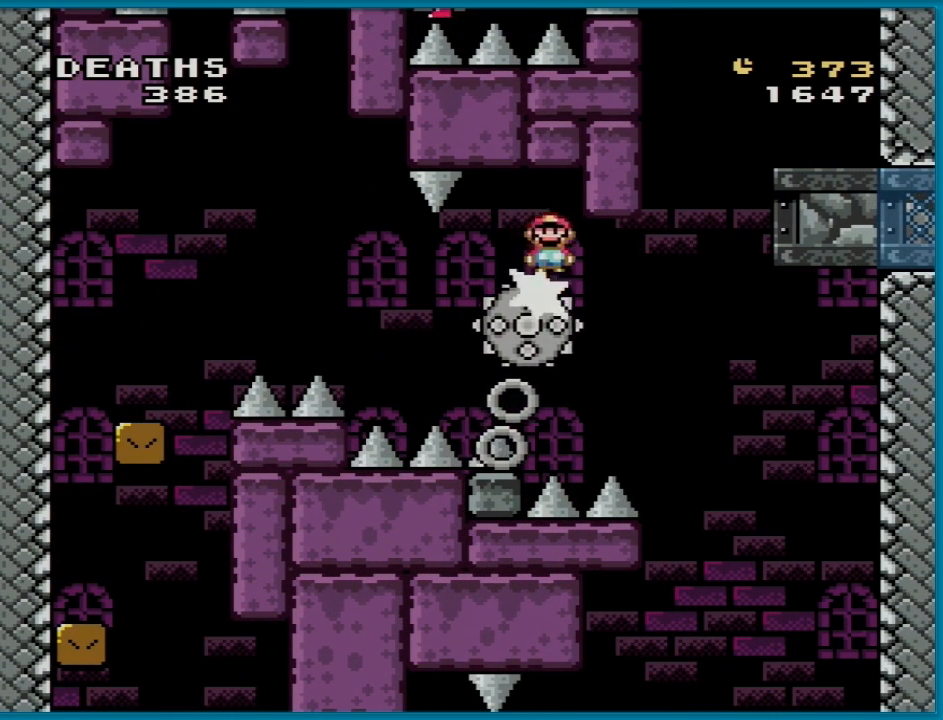
{"buttons": ["X"], "events": [[17, "DPAD_UP", "down"], [34, "DPAD_LEFT", "up"], [34, "DPAD_RIGHT", "down"], [34, "DPAD_UP", "up"], [267, "DPAD_RIGHT", "up"]]}
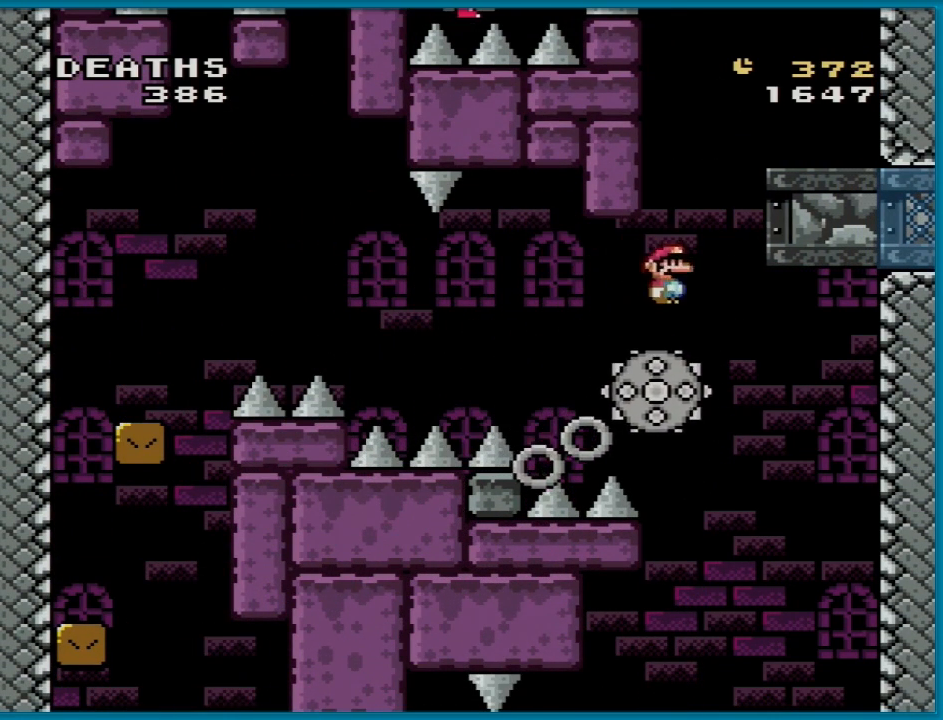
{"buttons": ["A", "X", "DPAD_RIGHT"], "events": [[50, "DPAD_LEFT", "down"], [100, "A", "down"], [183, "DPAD_LEFT", "up"], [267, "DPAD_RIGHT", "down"]]}
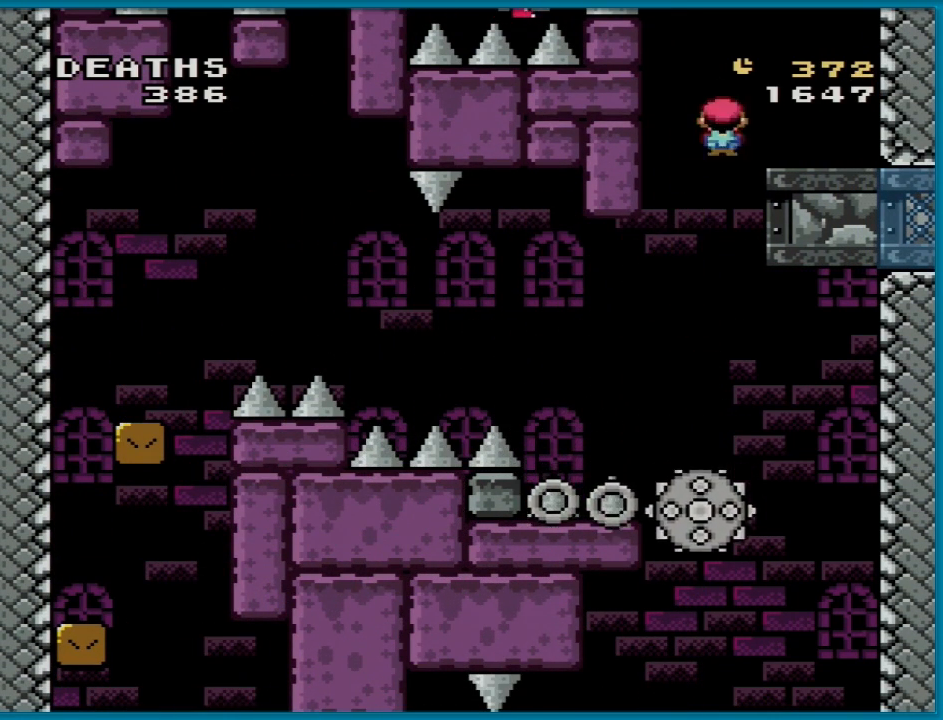
{"buttons": ["Y"], "events": [[217, "A", "up"], [217, "DPAD_LEFT", "down"], [217, "DPAD_RIGHT", "up"], [217, "DPAD_UP", "down"], [234, "DPAD_UP", "up"], [234, "Y", "down"], [251, "X", "up"], [367, "DPAD_LEFT", "up"]]}
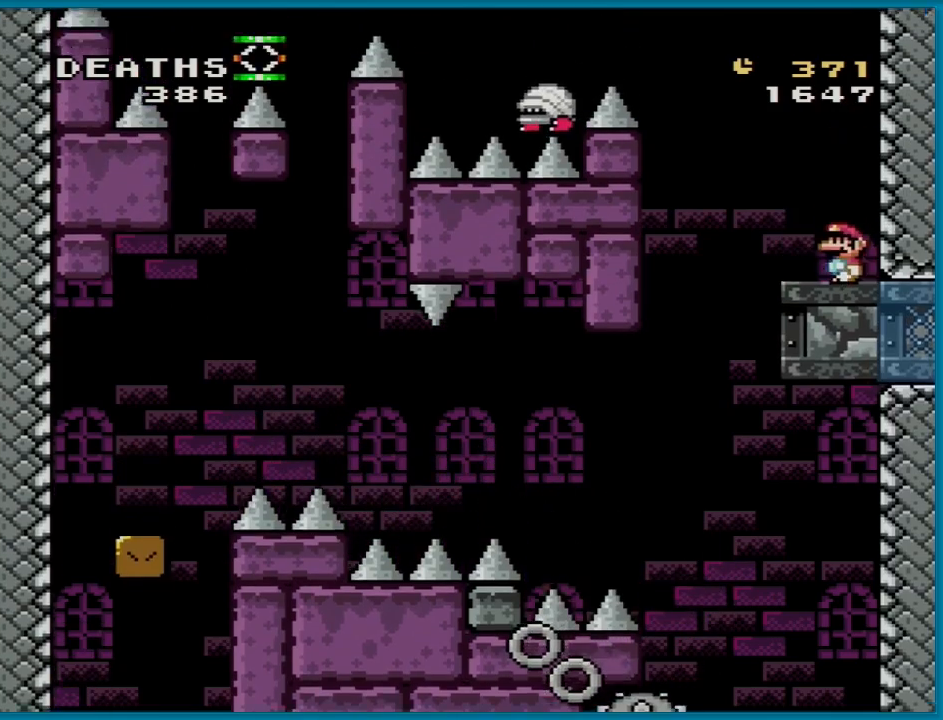
{"buttons": ["B", "Y", "DPAD_LEFT"], "events": [[50, "Y", "up"], [83, "DPAD_LEFT", "down"], [83, "Y", "down"], [267, "B", "down"]]}